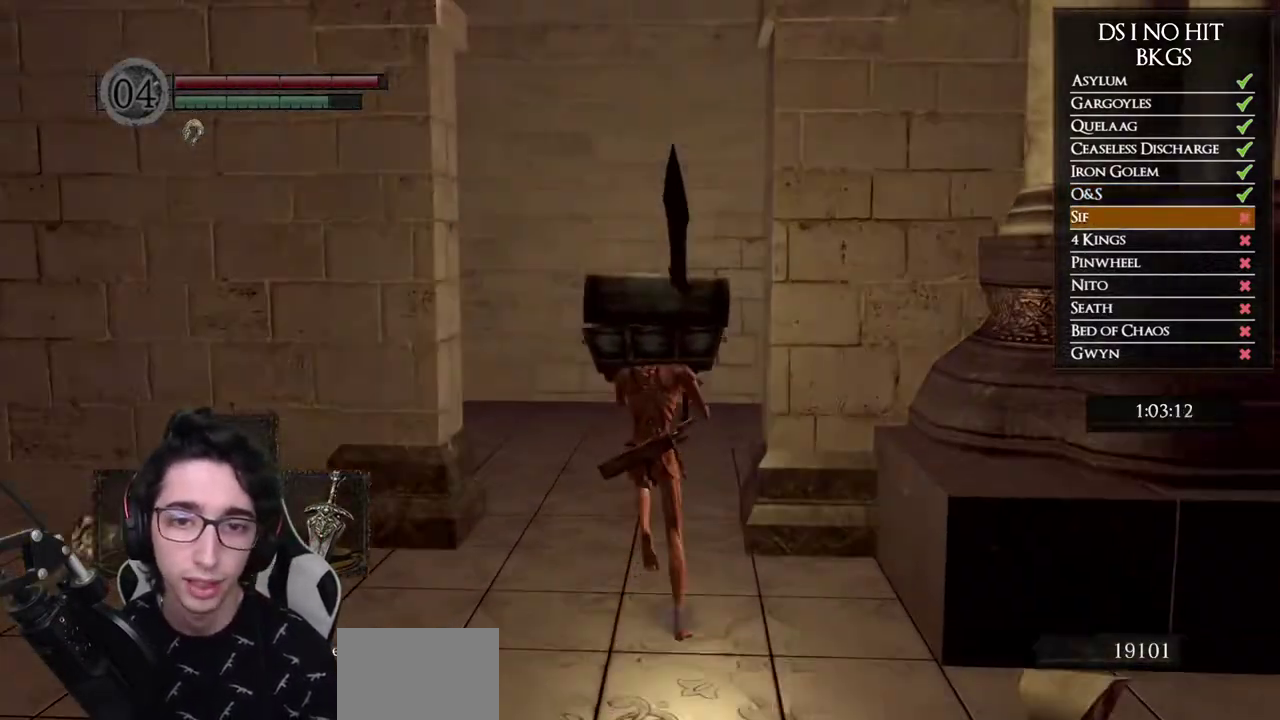
Gameplay with a controller (Xbox layout); each line is a JSON object with the inputs held at the frame after it. "button_events" lists button changes between this image and that frame as [ms after this image, input, new state], when the widget could be followed in between (sticks are given only as held states).
{"buttons": [], "left_stick": "up", "right_stick": "down-left", "button_events": [[233, "B", "up"]]}
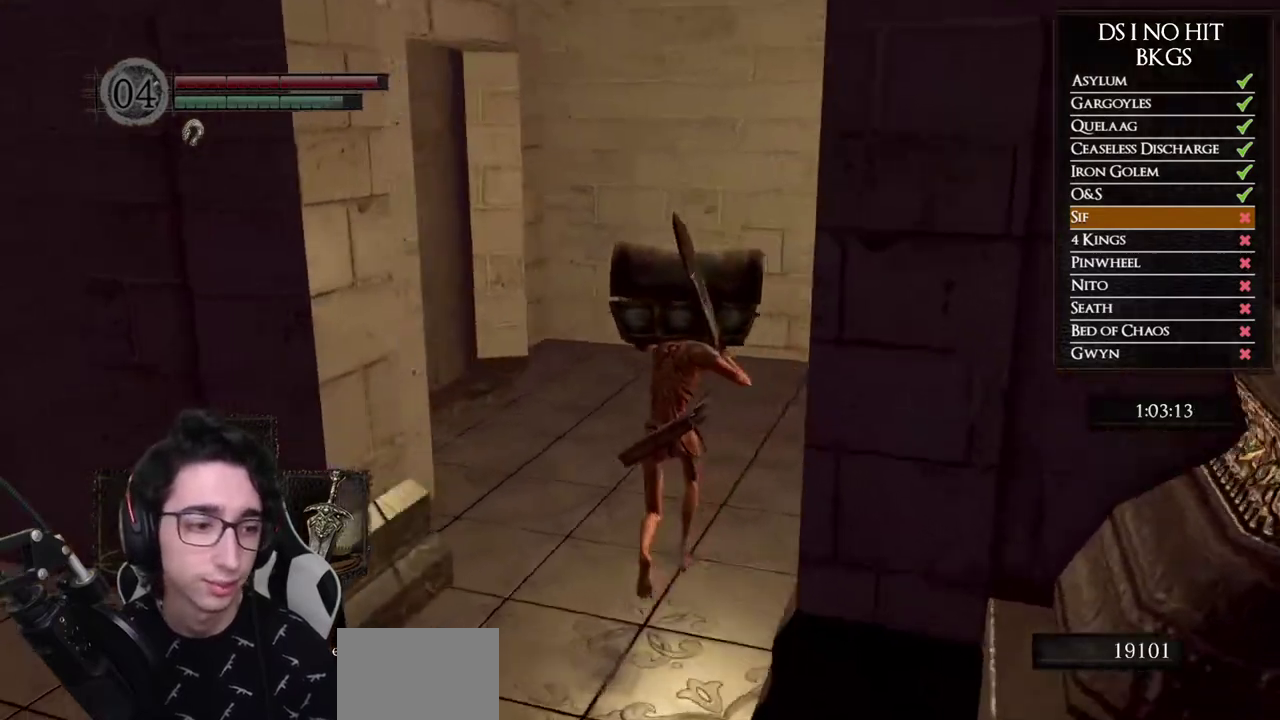
{"buttons": [], "left_stick": "up-right", "right_stick": "left", "button_events": []}
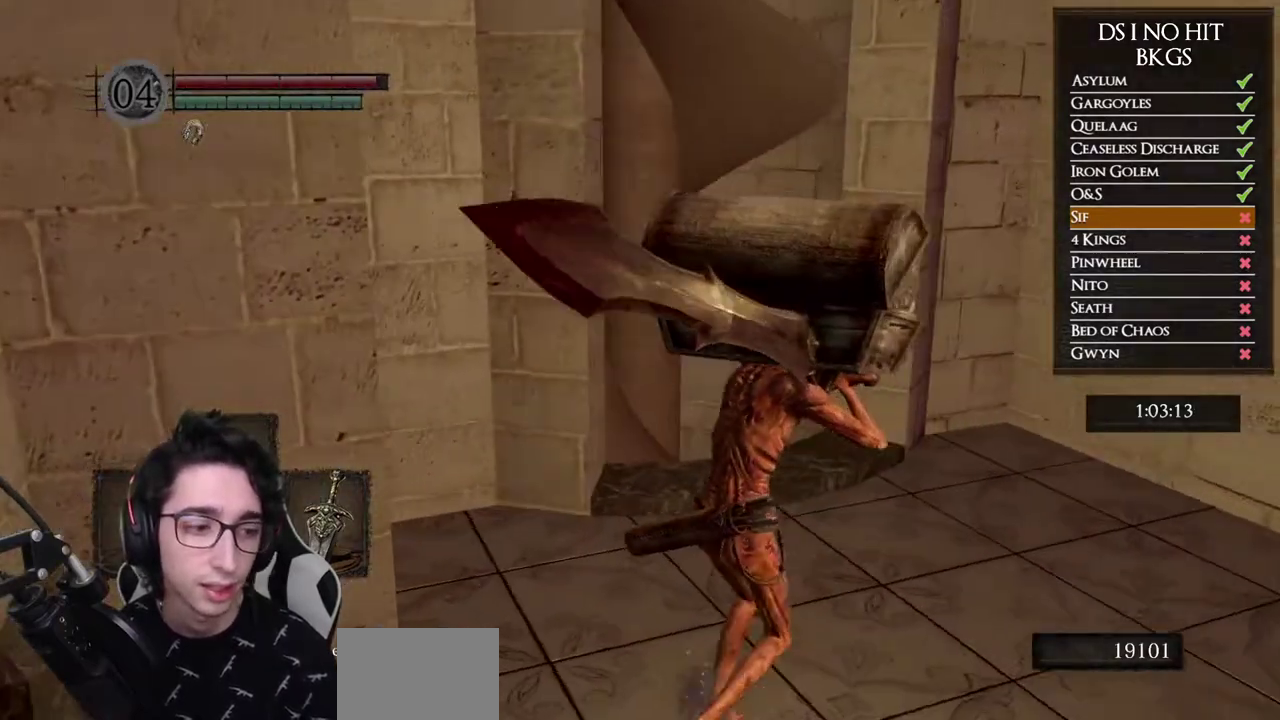
{"buttons": [], "left_stick": "up", "right_stick": "center", "button_events": []}
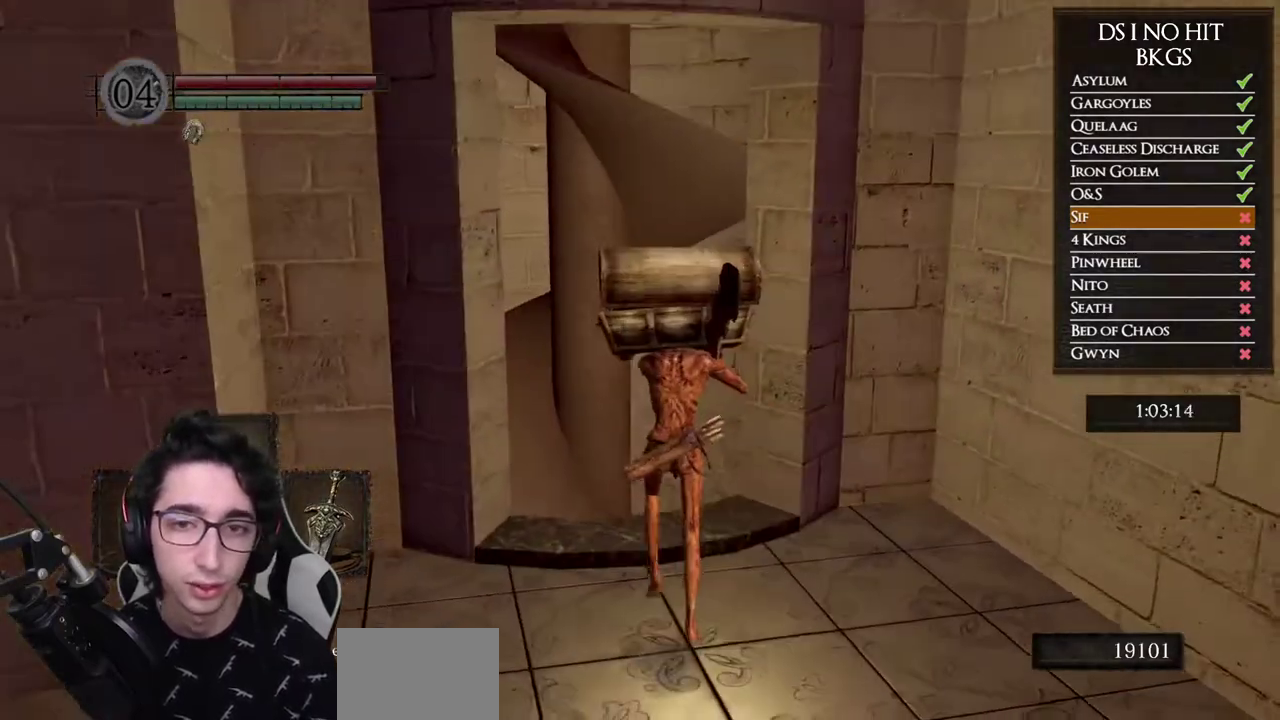
{"buttons": [], "left_stick": "center", "right_stick": "center", "button_events": []}
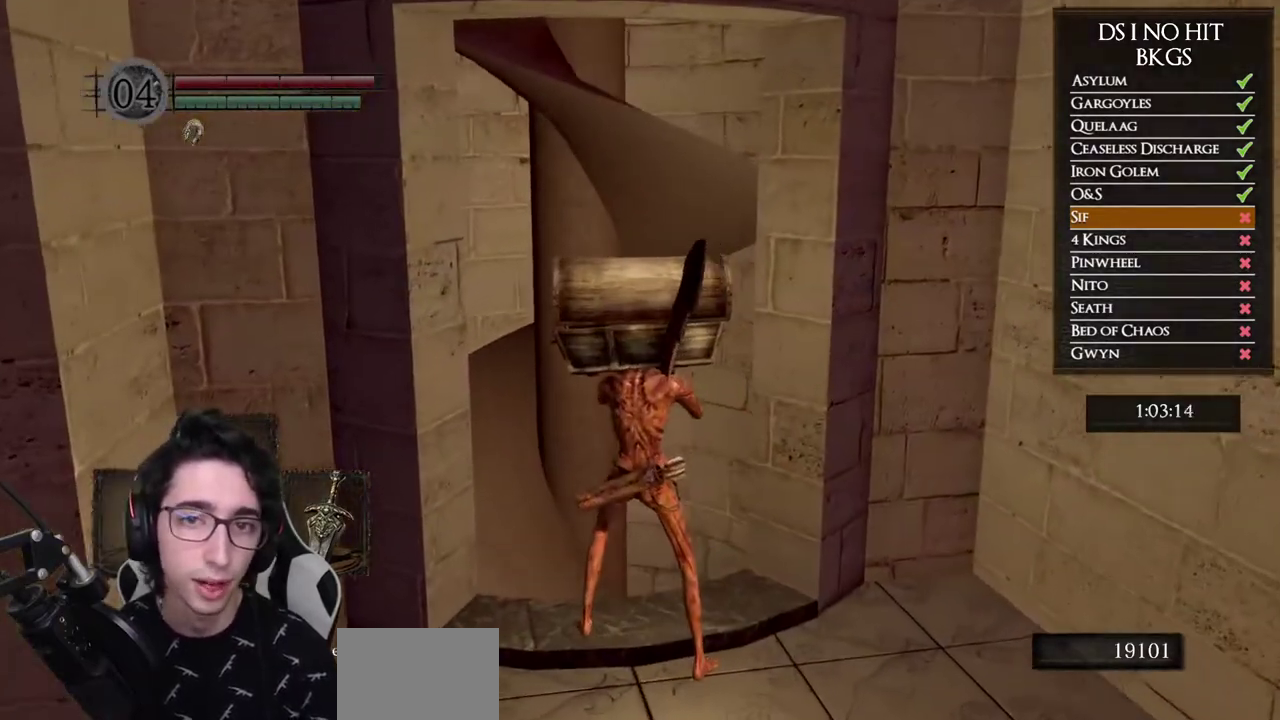
{"buttons": [], "left_stick": "center", "right_stick": "center", "button_events": []}
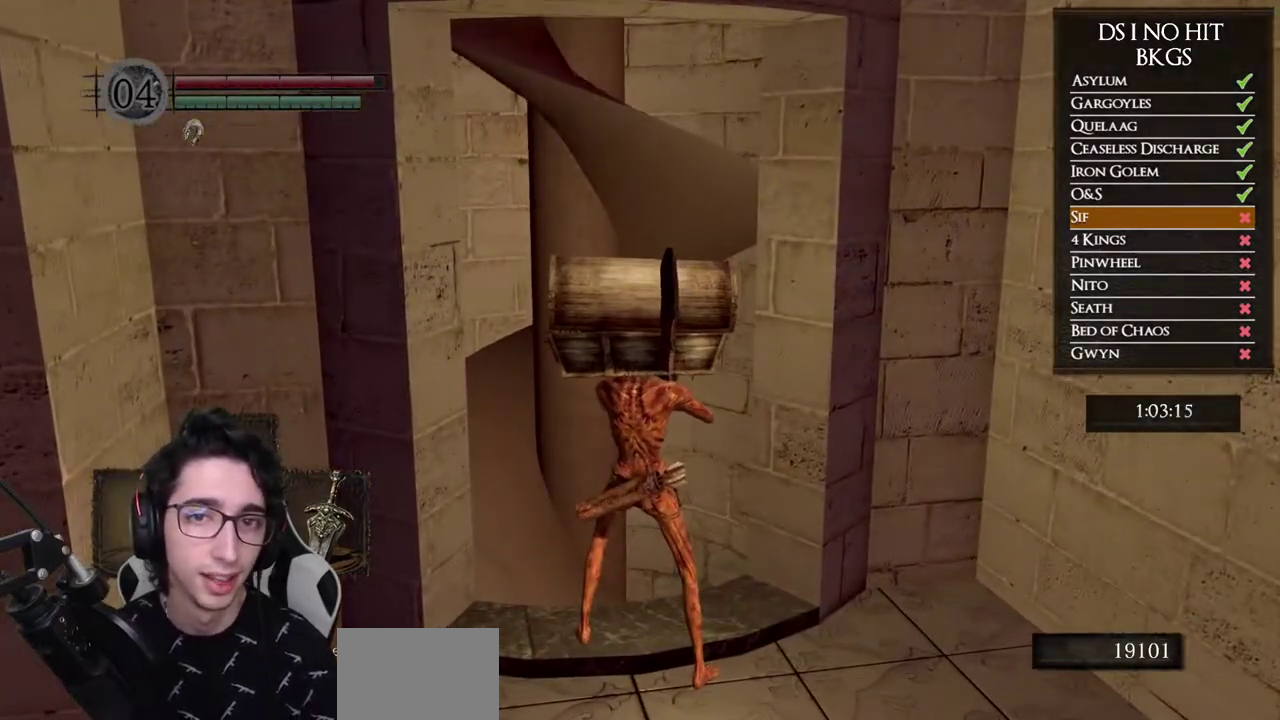
{"buttons": [], "left_stick": "center", "right_stick": "center", "button_events": []}
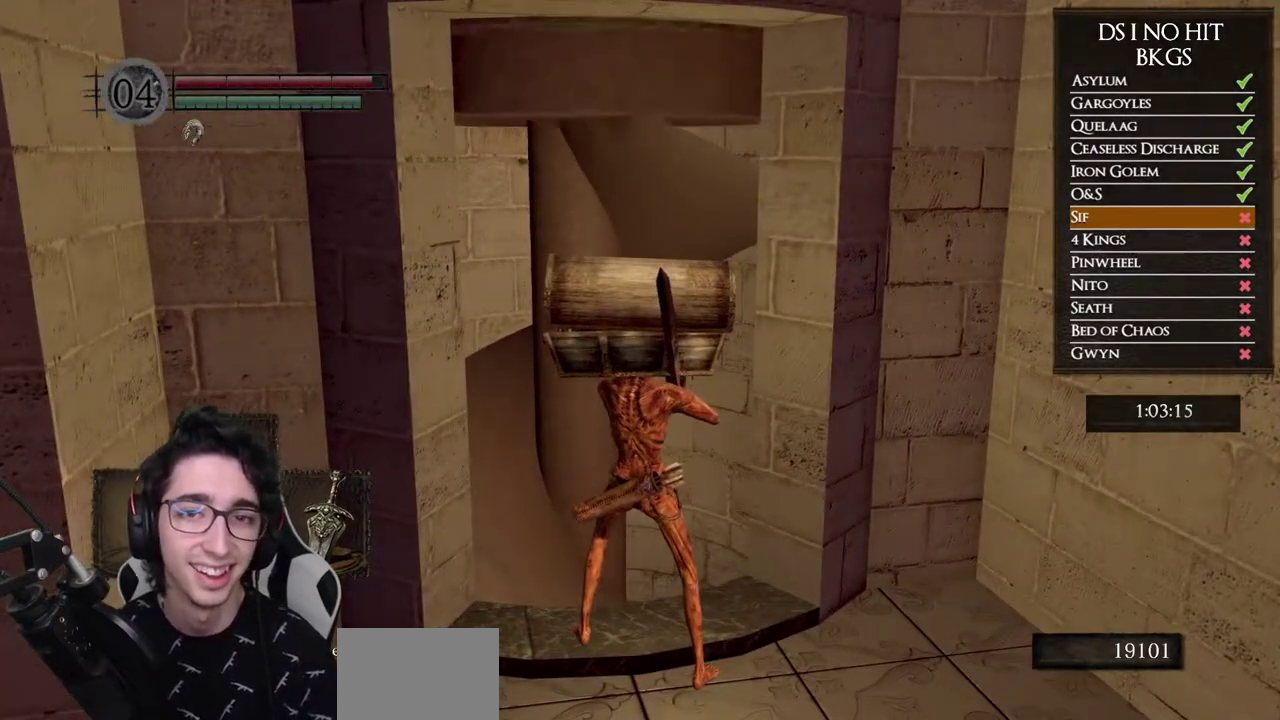
{"buttons": [], "left_stick": "up", "right_stick": "down-left", "button_events": []}
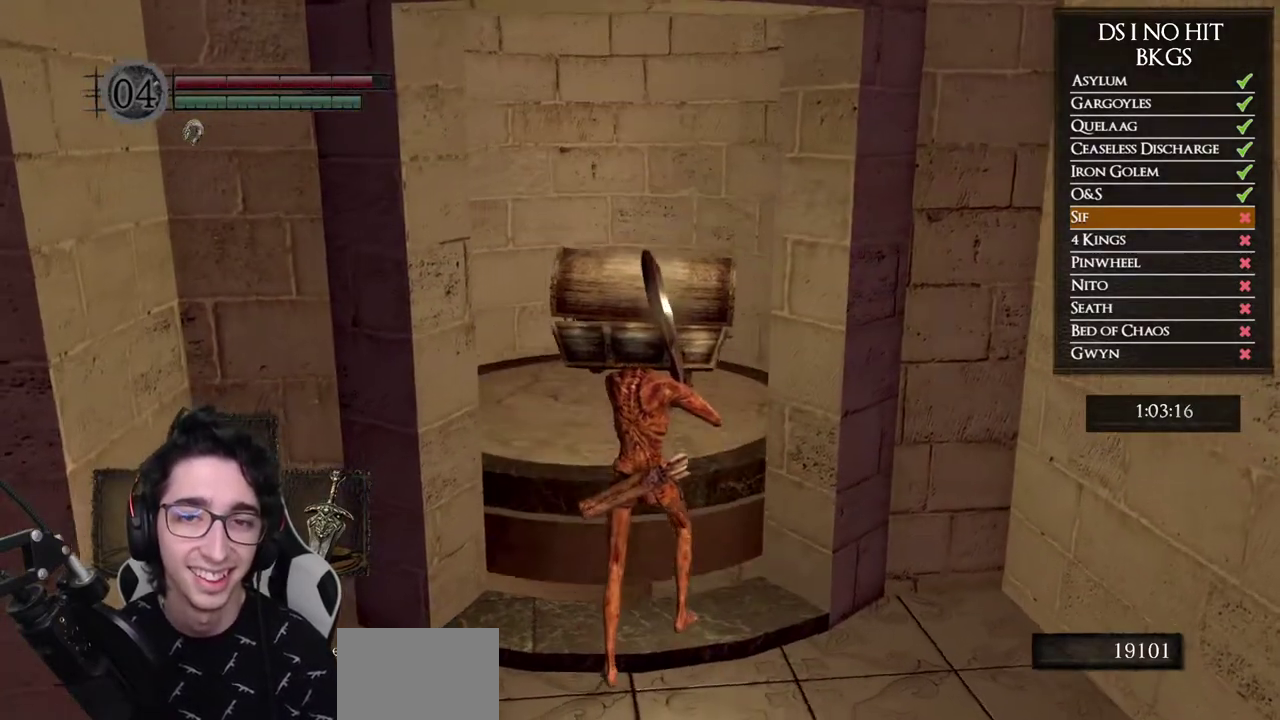
{"buttons": [], "left_stick": "up", "right_stick": "down-left", "button_events": []}
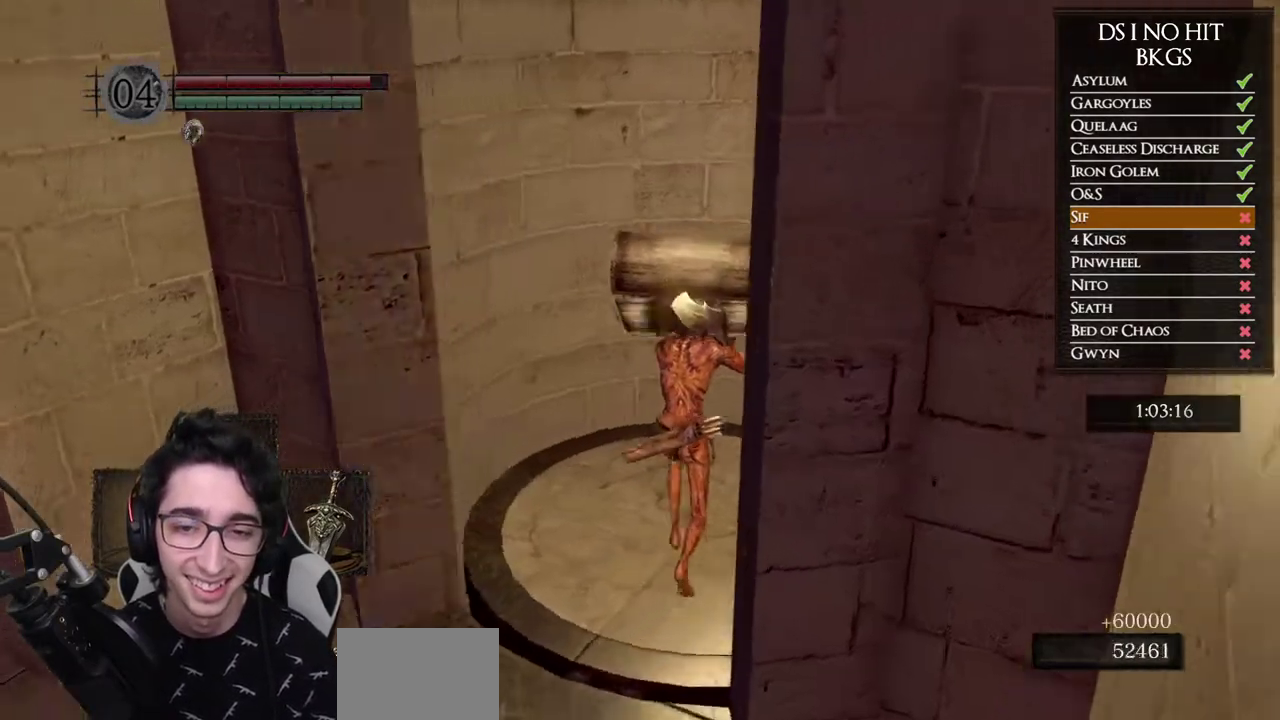
{"buttons": [], "left_stick": "center", "right_stick": "center", "button_events": [[183, "START", "down"], [300, "START", "up"], [383, "A", "down"], [450, "A", "up"]]}
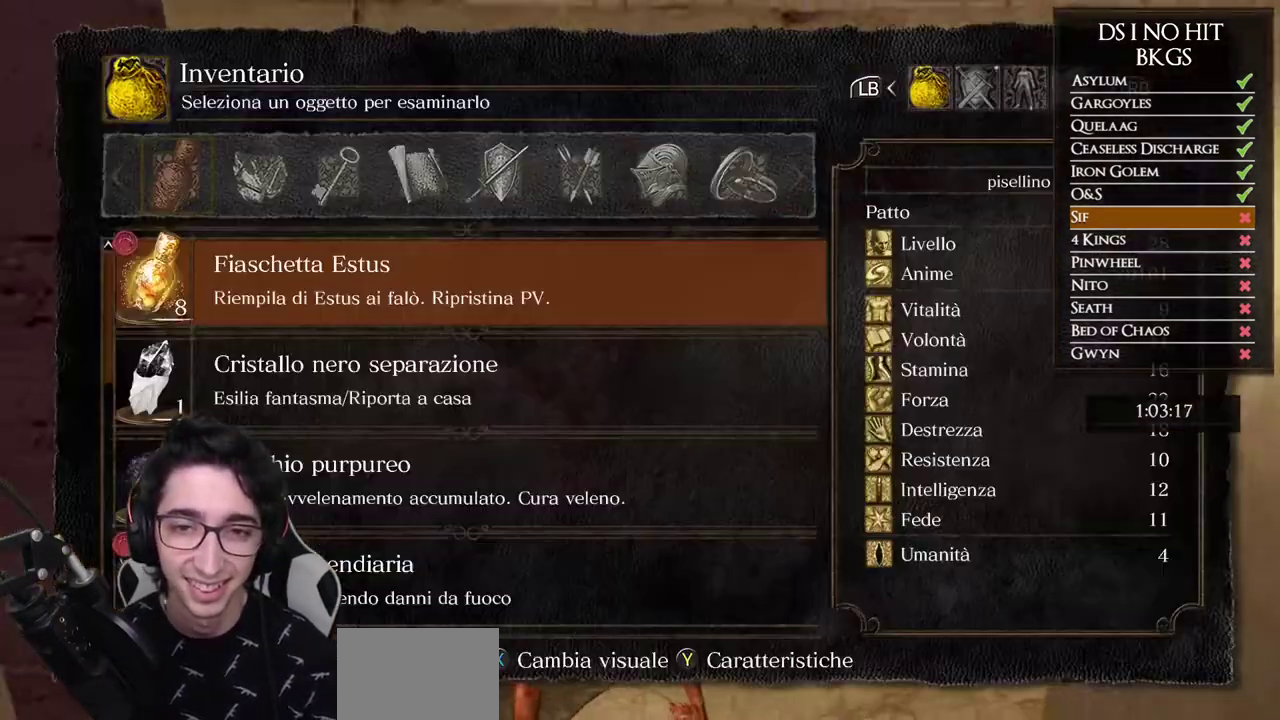
{"buttons": ["DPAD_UP"], "left_stick": "center", "right_stick": "center", "button_events": [[17, "DPAD_UP", "down"], [100, "DPAD_UP", "up"], [167, "DPAD_UP", "down"], [250, "DPAD_UP", "up"], [317, "DPAD_UP", "down"], [417, "DPAD_UP", "up"], [483, "DPAD_UP", "down"]]}
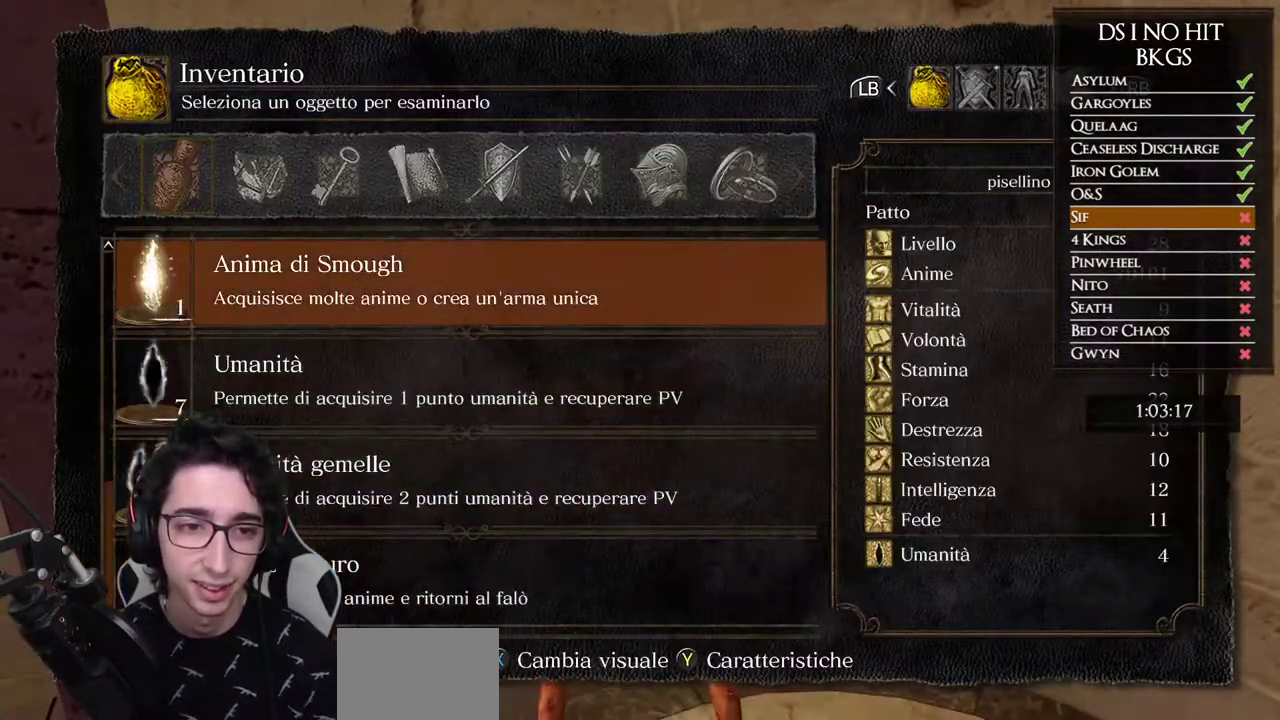
{"buttons": [], "left_stick": "center", "right_stick": "center", "button_events": [[83, "DPAD_UP", "up"], [100, "A", "down"], [167, "A", "up"], [217, "A", "down"], [317, "A", "up"]]}
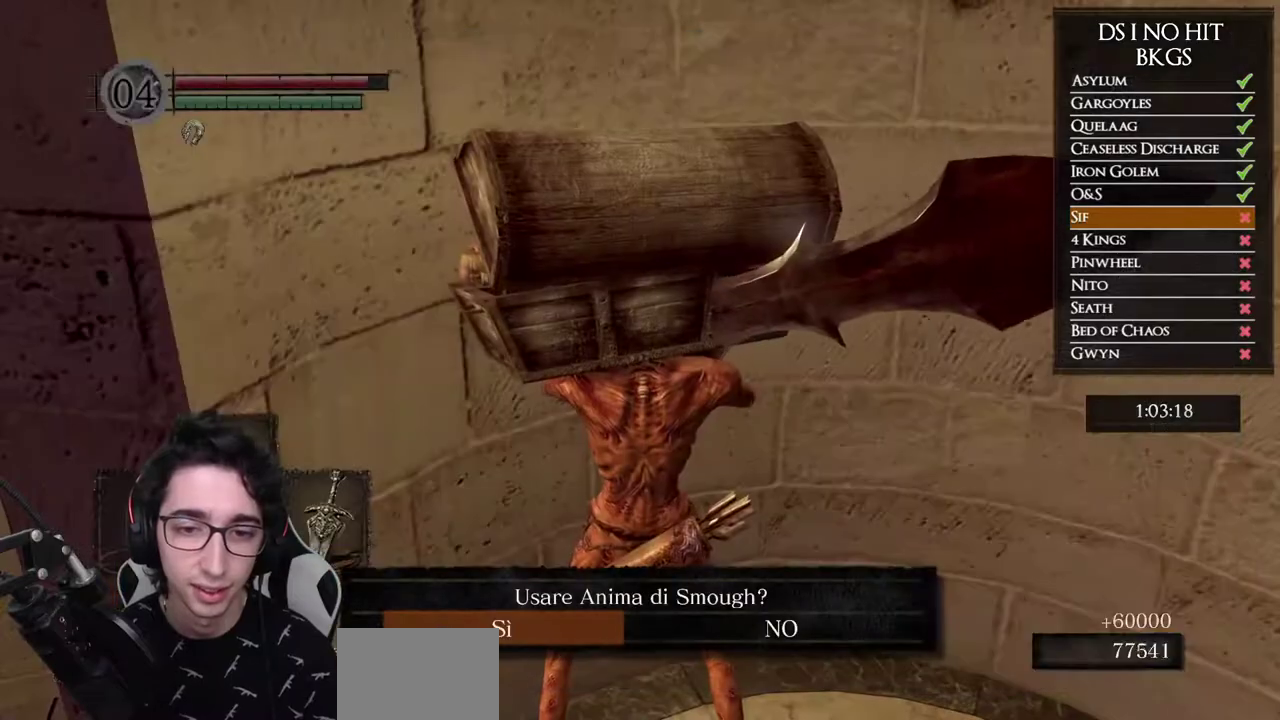
{"buttons": [], "left_stick": "center", "right_stick": "down-left", "button_events": [[200, "A", "down"], [267, "A", "up"]]}
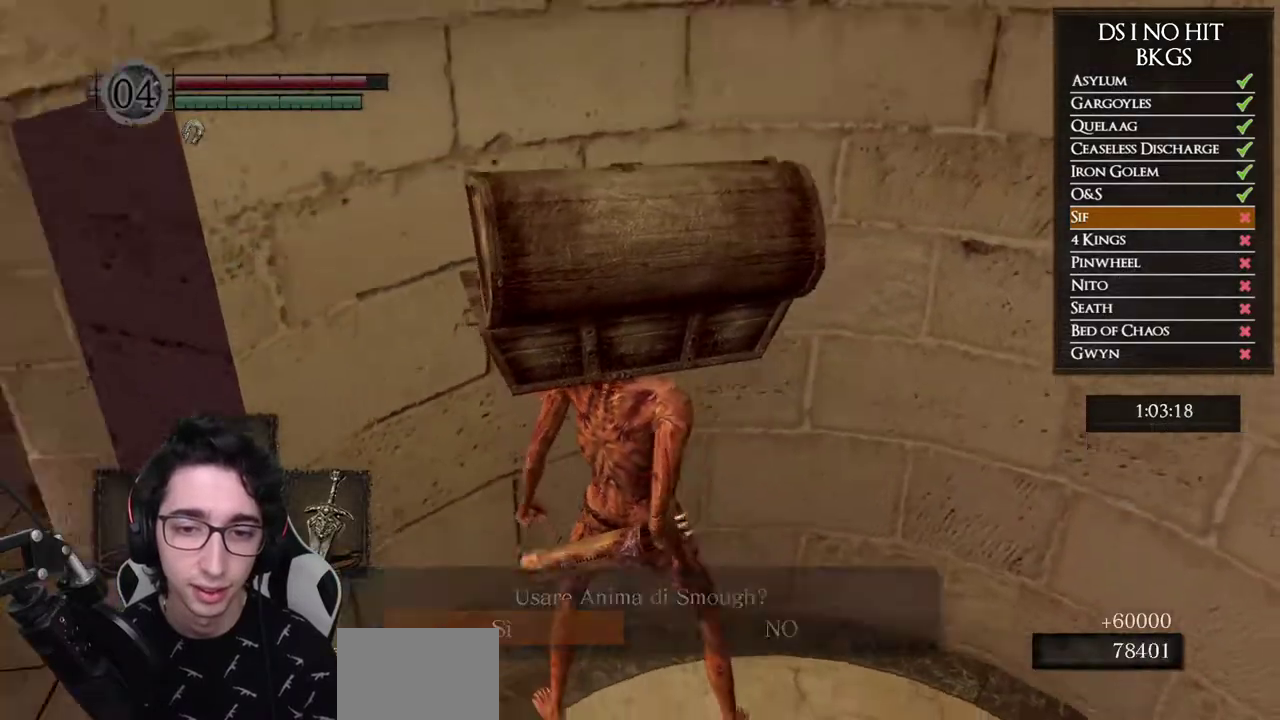
{"buttons": [], "left_stick": "up", "right_stick": "center", "button_events": []}
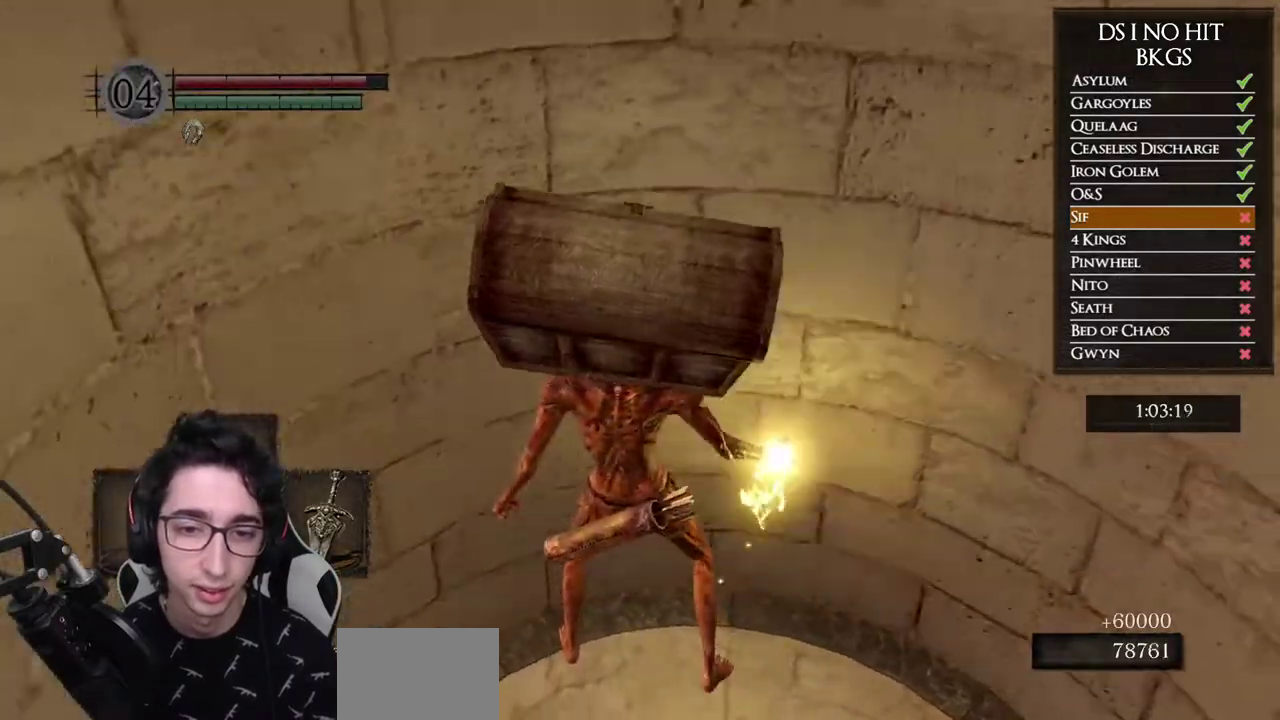
{"buttons": [], "left_stick": "center", "right_stick": "center", "button_events": []}
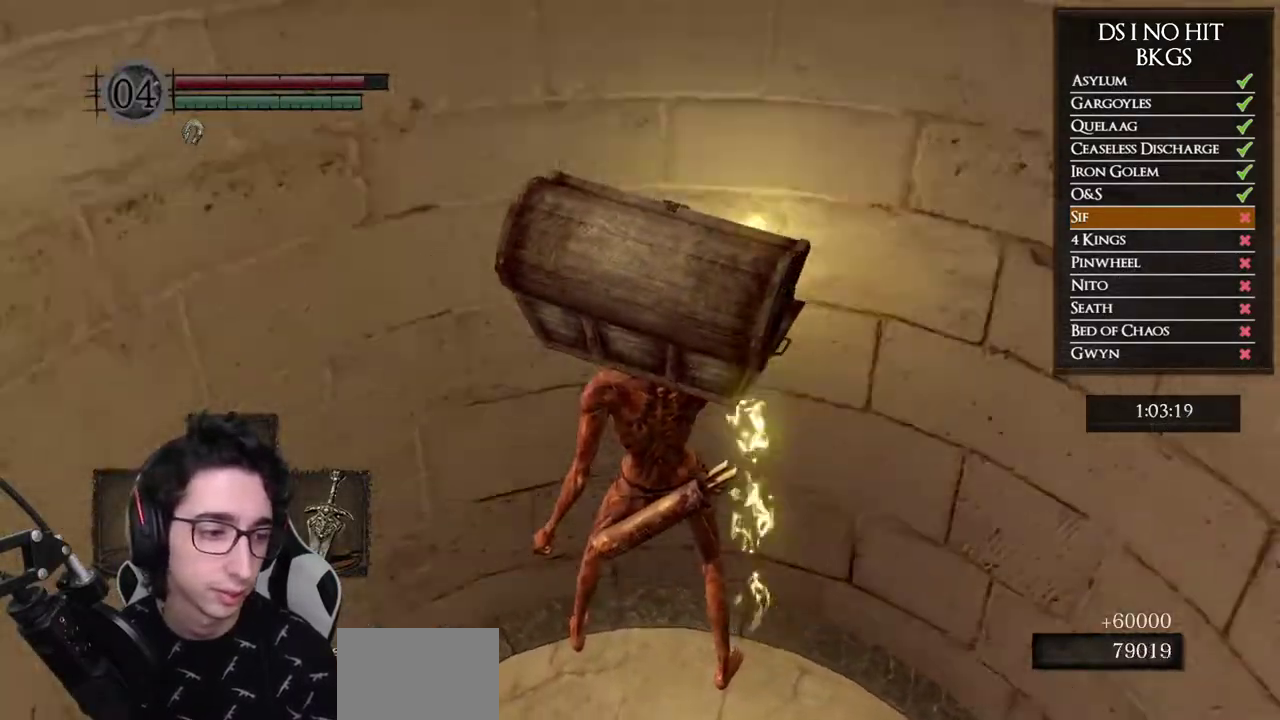
{"buttons": [], "left_stick": "up", "right_stick": "left", "button_events": []}
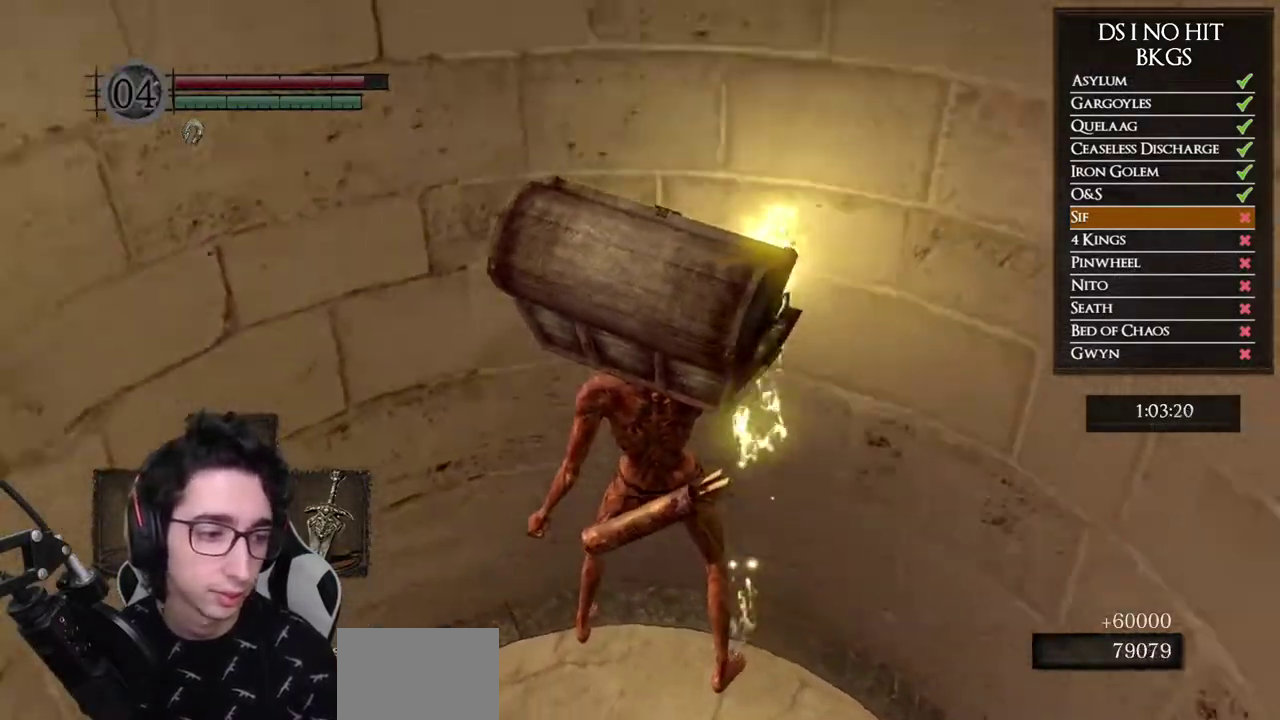
{"buttons": [], "left_stick": "up", "right_stick": "left", "button_events": []}
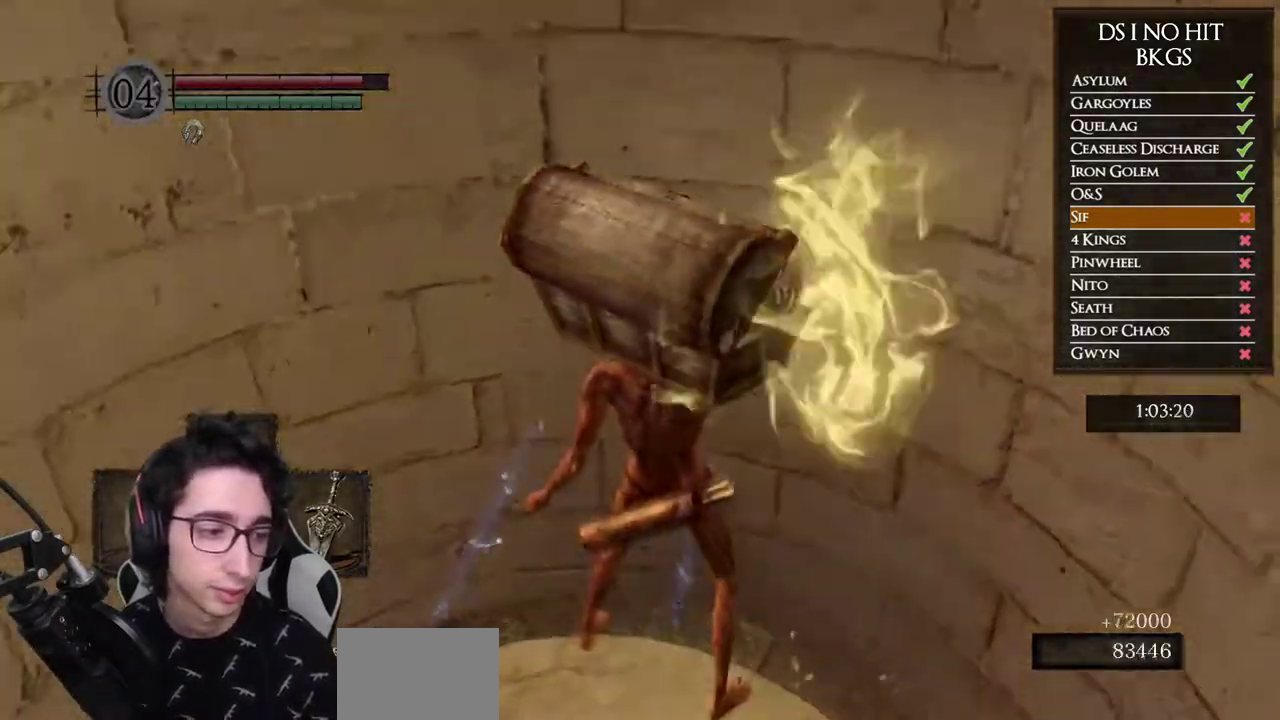
{"buttons": [], "left_stick": "up", "right_stick": "center", "button_events": []}
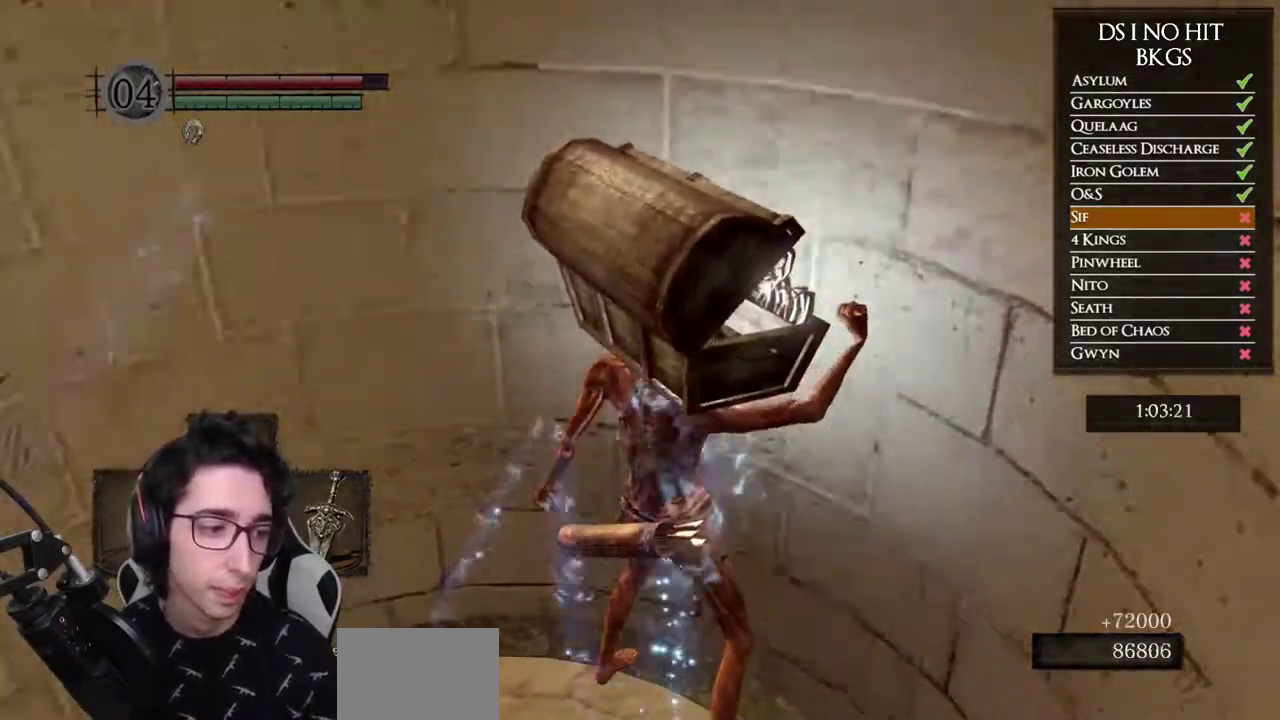
{"buttons": [], "left_stick": "up", "right_stick": "left", "button_events": []}
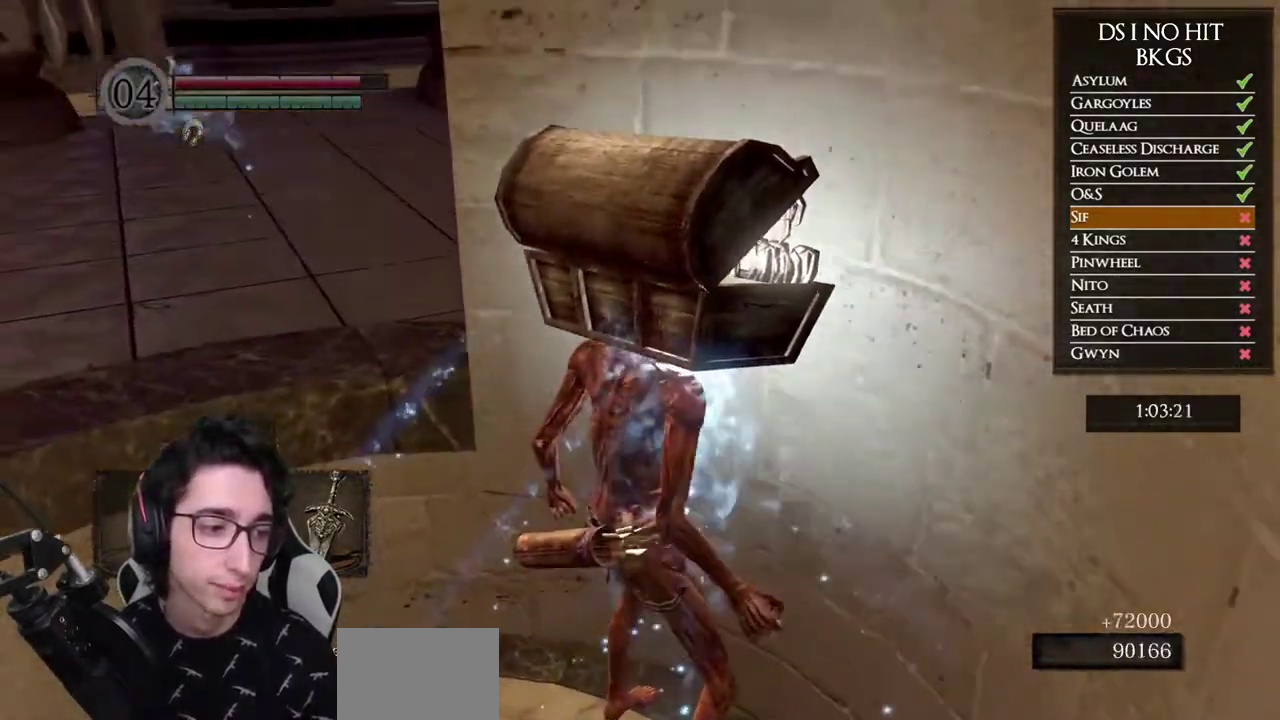
{"buttons": ["B"], "left_stick": "up-left", "right_stick": "center", "button_events": [[300, "B", "down"]]}
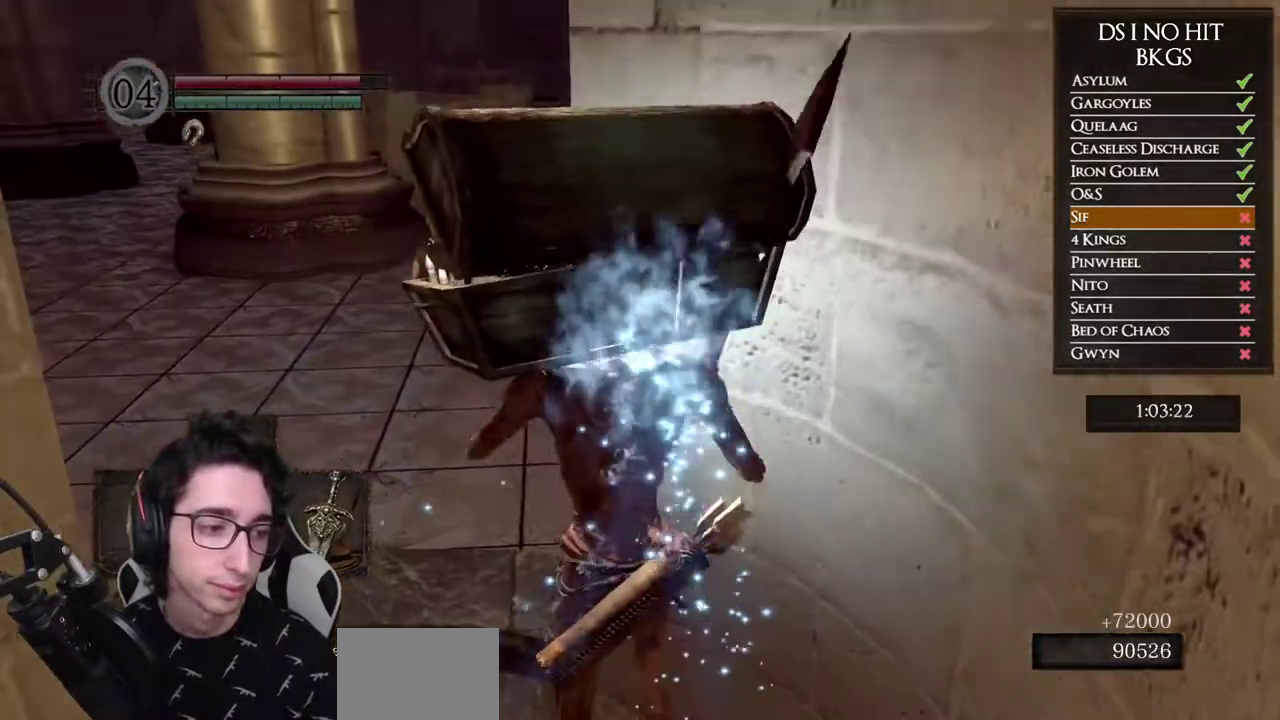
{"buttons": ["B"], "left_stick": "up-left", "right_stick": "center", "button_events": []}
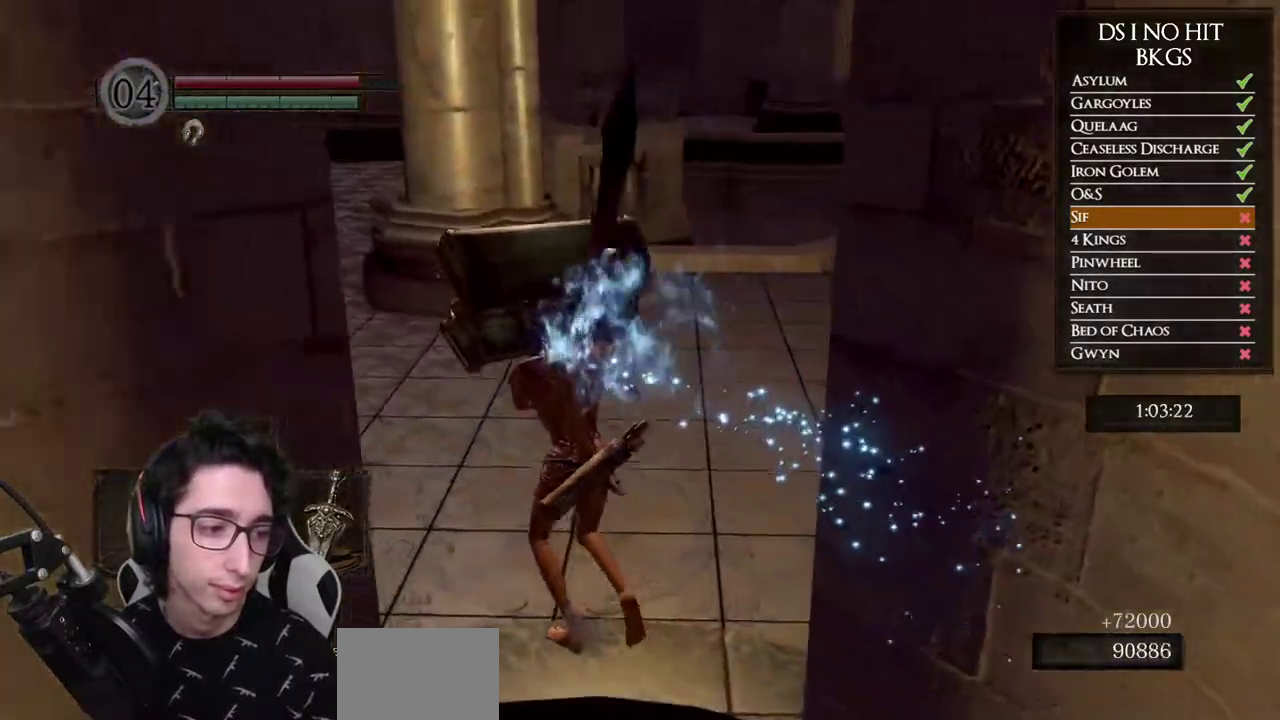
{"buttons": ["B"], "left_stick": "up-left", "right_stick": "center", "button_events": []}
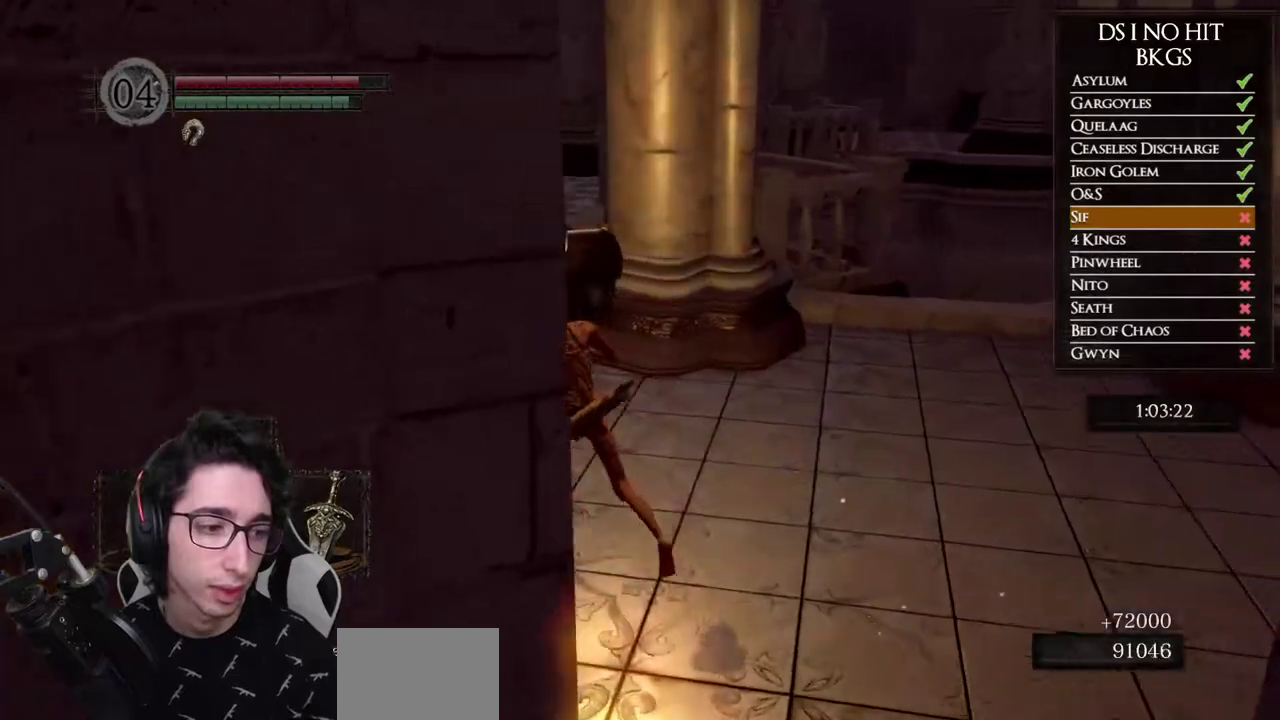
{"buttons": ["B"], "left_stick": "up", "right_stick": "center", "button_events": []}
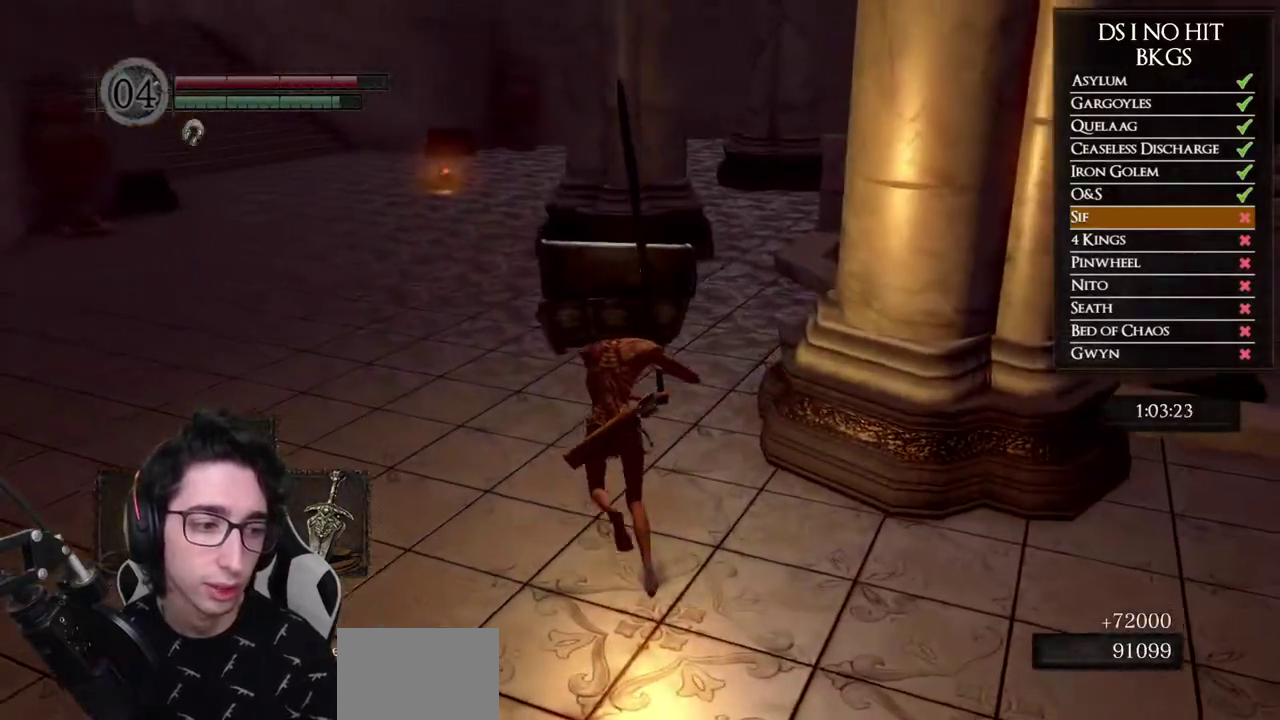
{"buttons": ["B"], "left_stick": "up", "right_stick": "center", "button_events": []}
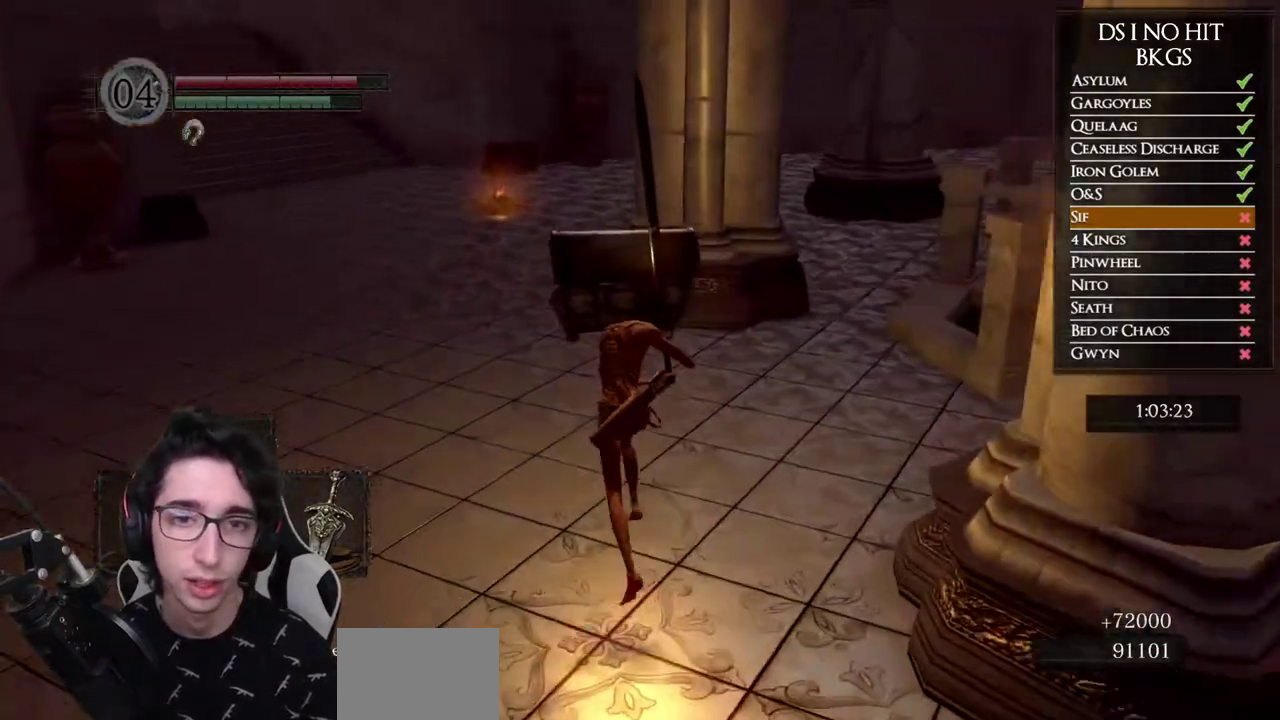
{"buttons": [], "left_stick": "up", "right_stick": "center", "button_events": [[450, "B", "up"]]}
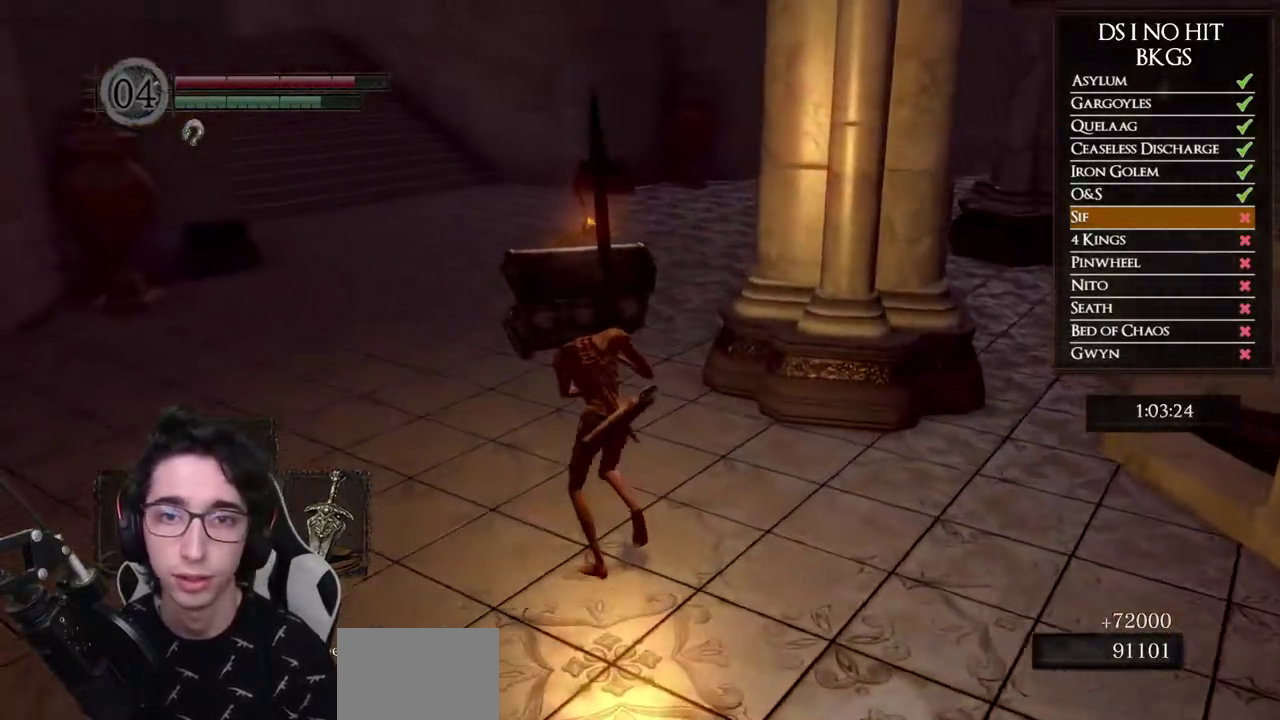
{"buttons": [], "left_stick": "up", "right_stick": "center", "button_events": [[67, "START", "down"], [167, "START", "up"], [300, "A", "down"], [417, "A", "up"]]}
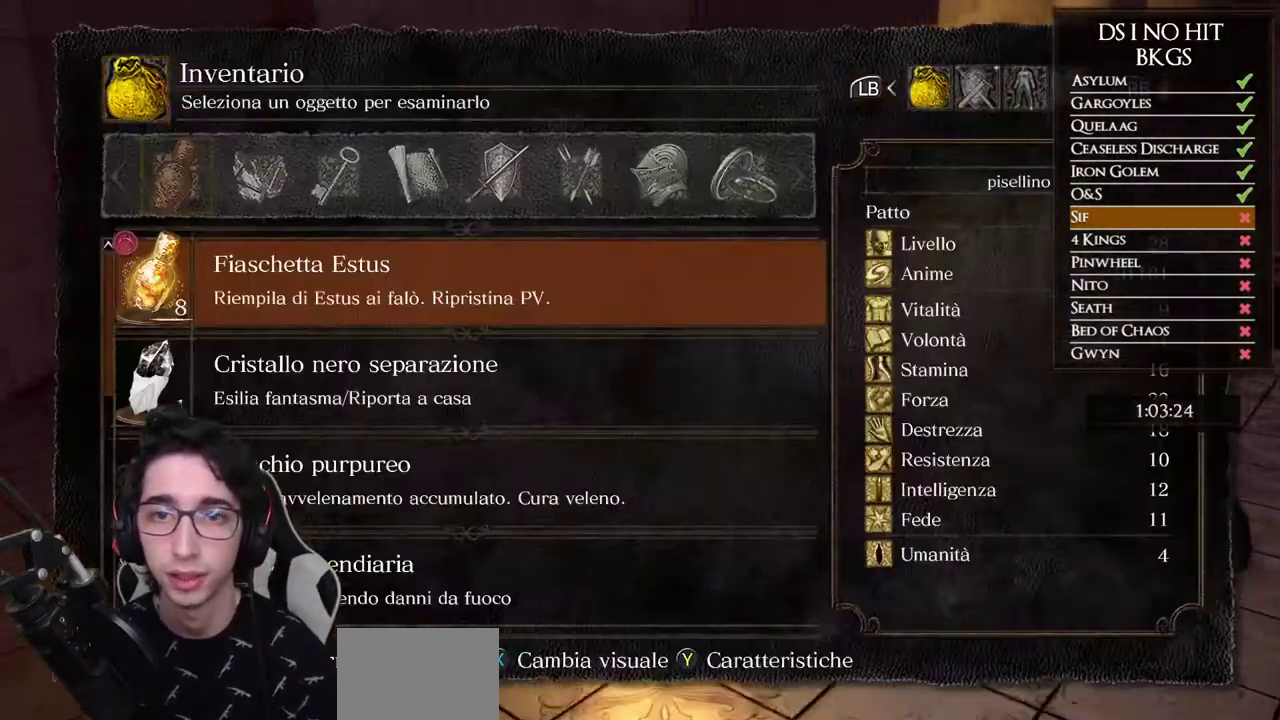
{"buttons": [], "left_stick": "up", "right_stick": "center", "button_events": [[17, "DPAD_UP", "down"], [117, "DPAD_UP", "up"], [217, "DPAD_UP", "down"], [300, "DPAD_UP", "up"], [367, "DPAD_UP", "down"], [483, "DPAD_UP", "up"]]}
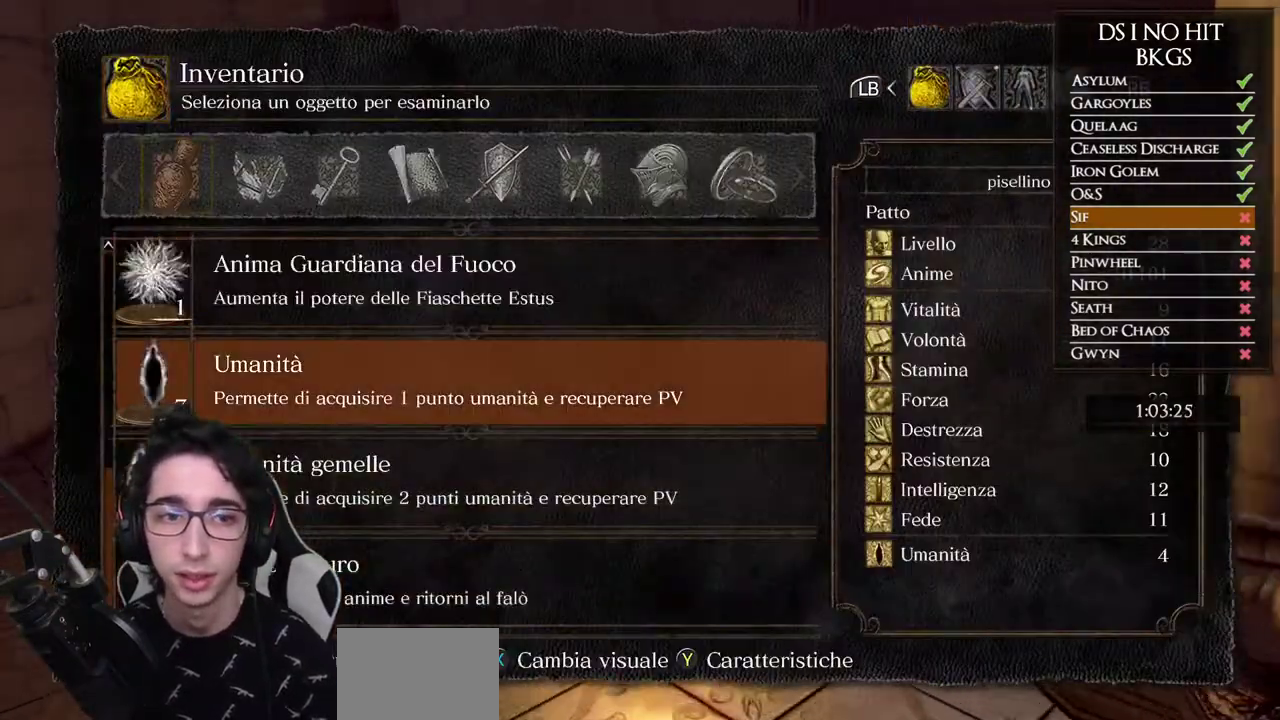
{"buttons": [], "left_stick": "up", "right_stick": "center", "button_events": [[50, "DPAD_UP", "down"], [150, "DPAD_UP", "up"], [317, "DPAD_UP", "down"], [433, "DPAD_UP", "up"]]}
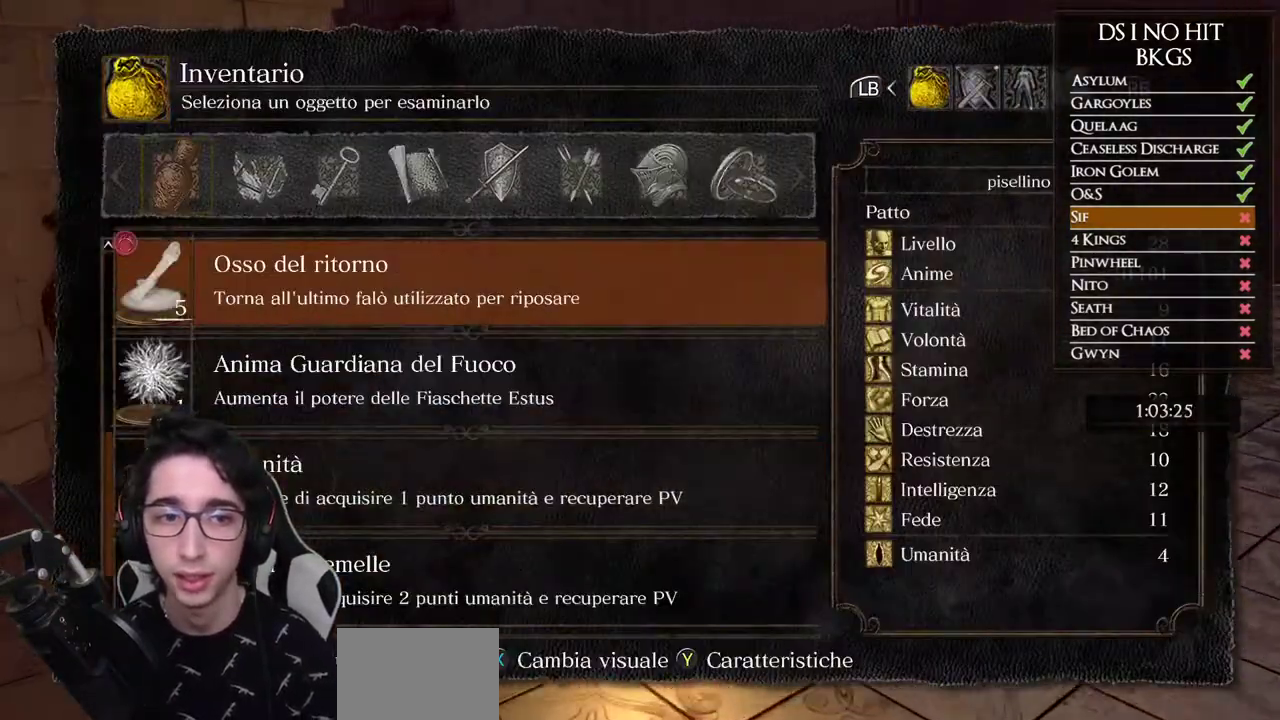
{"buttons": ["B"], "left_stick": "up", "right_stick": "center", "button_events": [[17, "DPAD_UP", "down"], [417, "DPAD_UP", "up"], [500, "B", "down"]]}
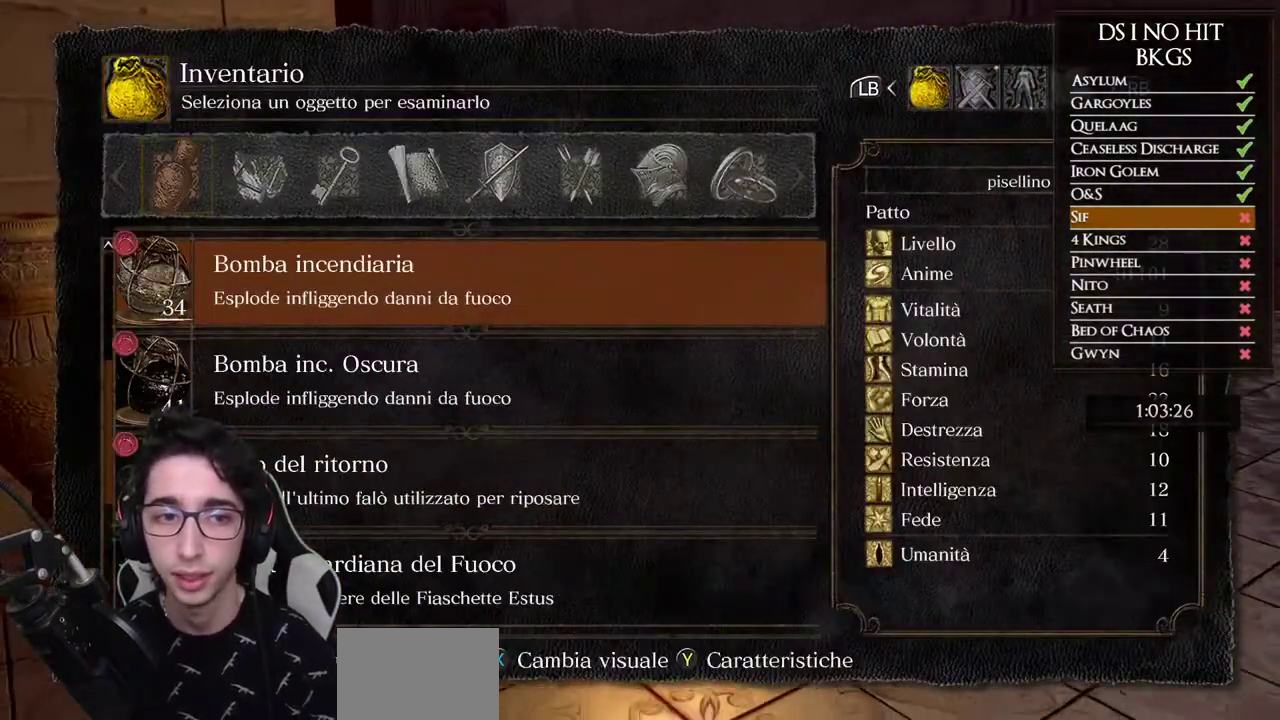
{"buttons": [], "left_stick": "up-right", "right_stick": "center", "button_events": [[83, "B", "up"], [150, "B", "down"], [250, "B", "up"]]}
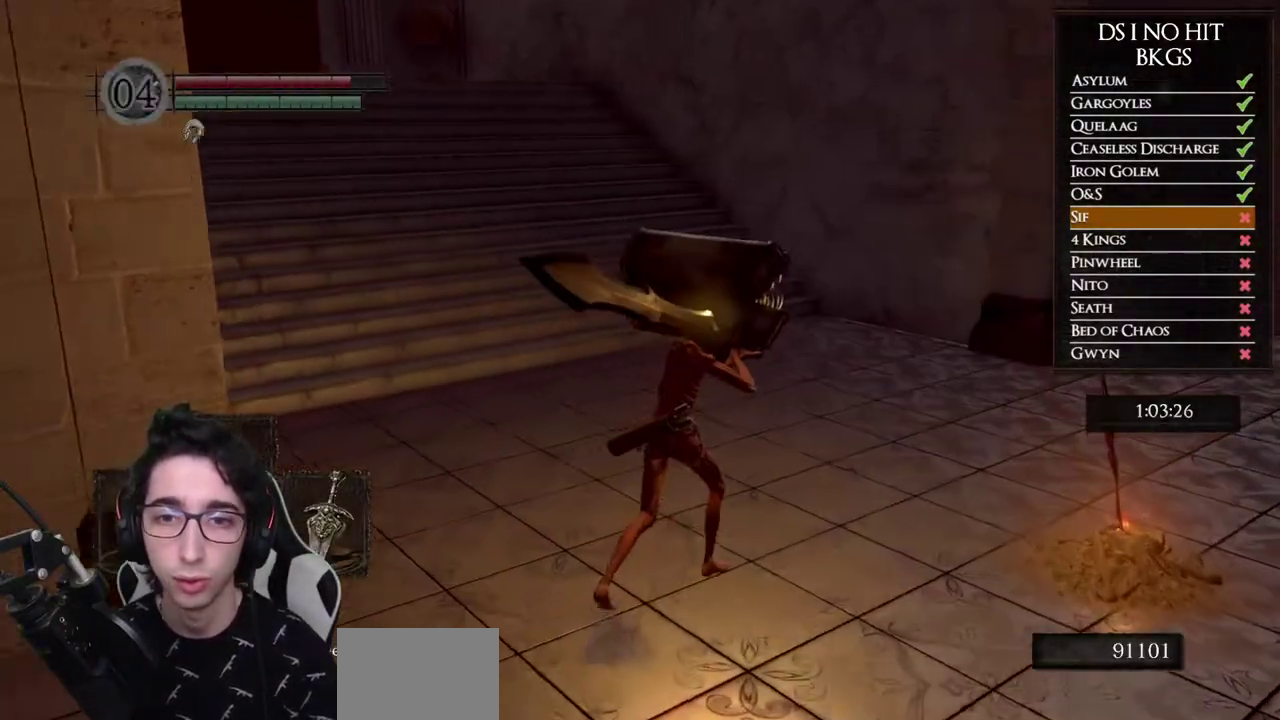
{"buttons": [], "left_stick": "center", "right_stick": "center", "button_events": []}